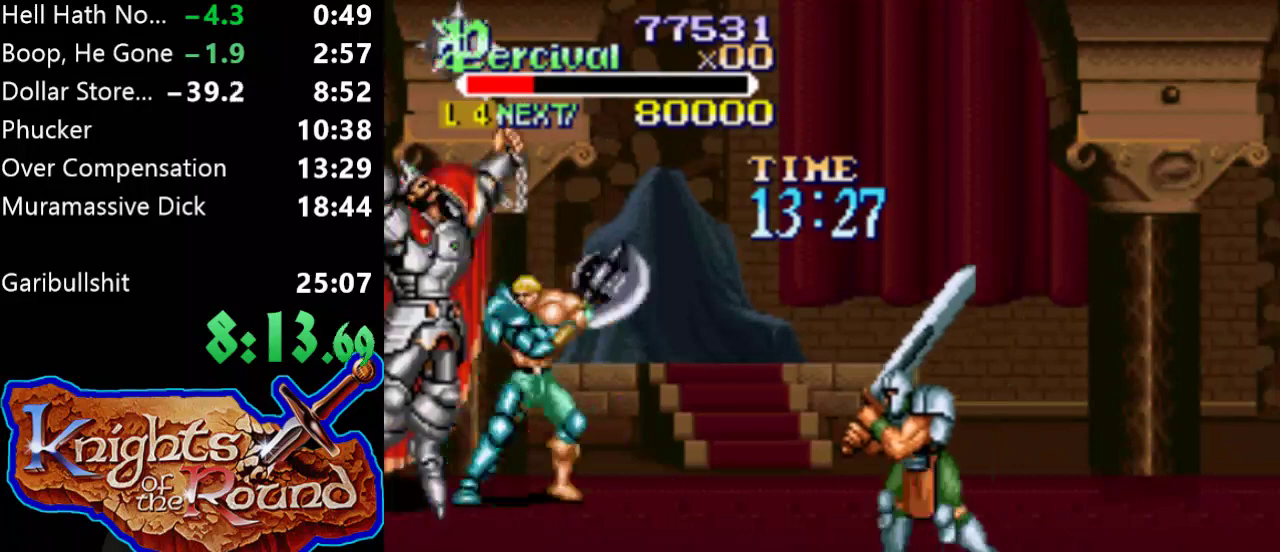
Gameplay with a controller (Xbox layout); each line is a JSON object with the inputs held at the frame after it. "events" lists button and stick changes between this image and that frame as [ms after this image, input, new state], when the widget could be followed in between. Not read: L2 L3 R2 R3 left_stick right_stick.
{"buttons": [], "events": [[133, "B", "down"], [200, "DPAD_LEFT", "up"], [367, "B", "up"]]}
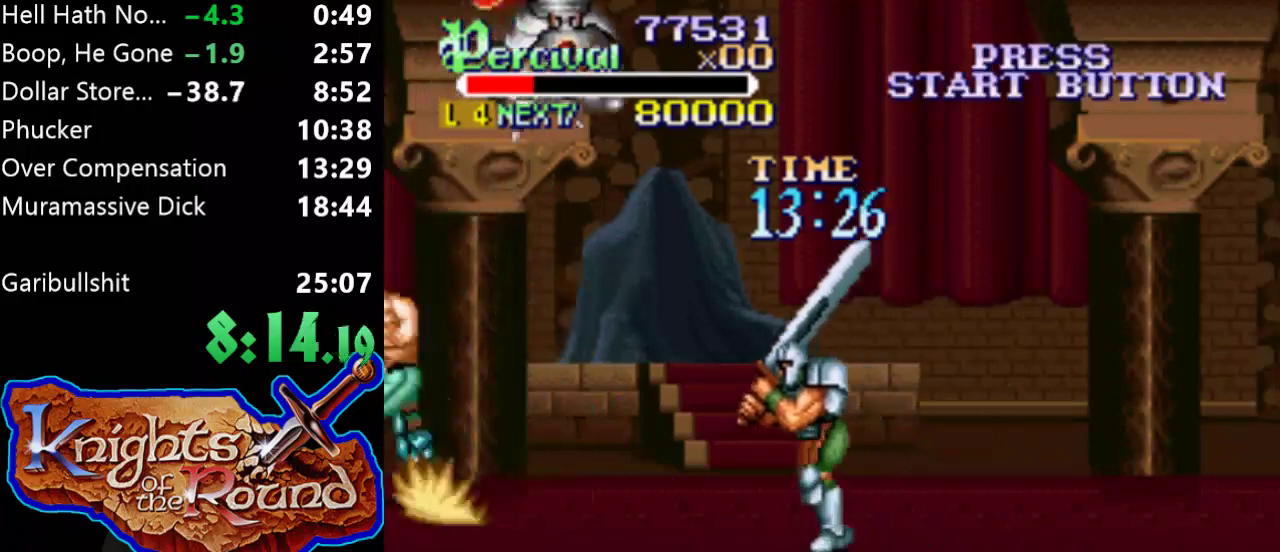
{"buttons": ["DPAD_RIGHT"]}
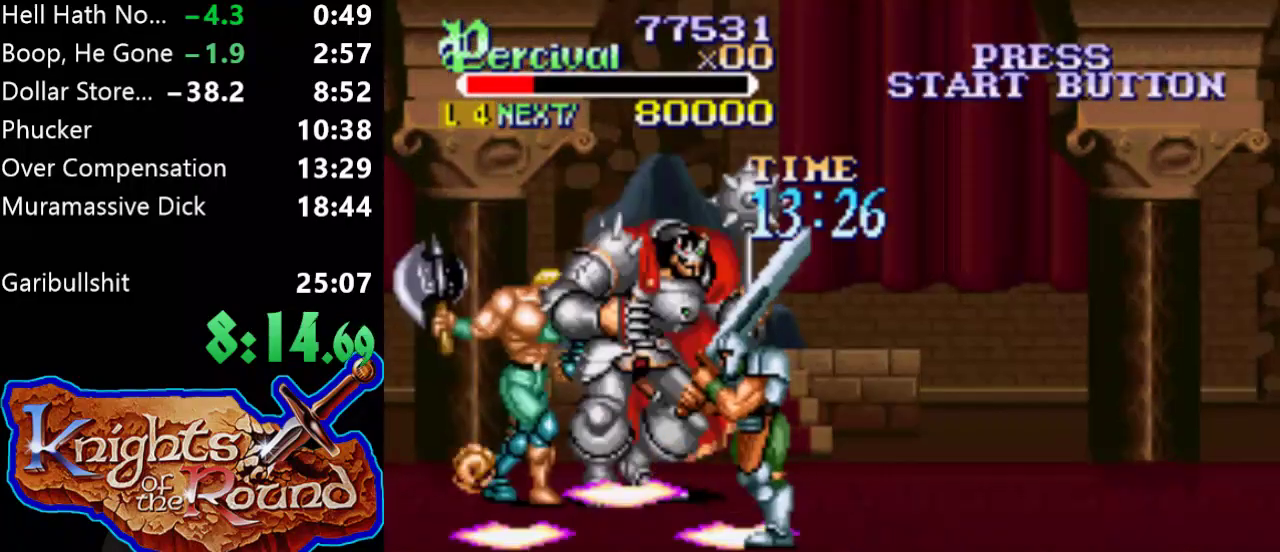
{"buttons": ["DPAD_RIGHT"]}
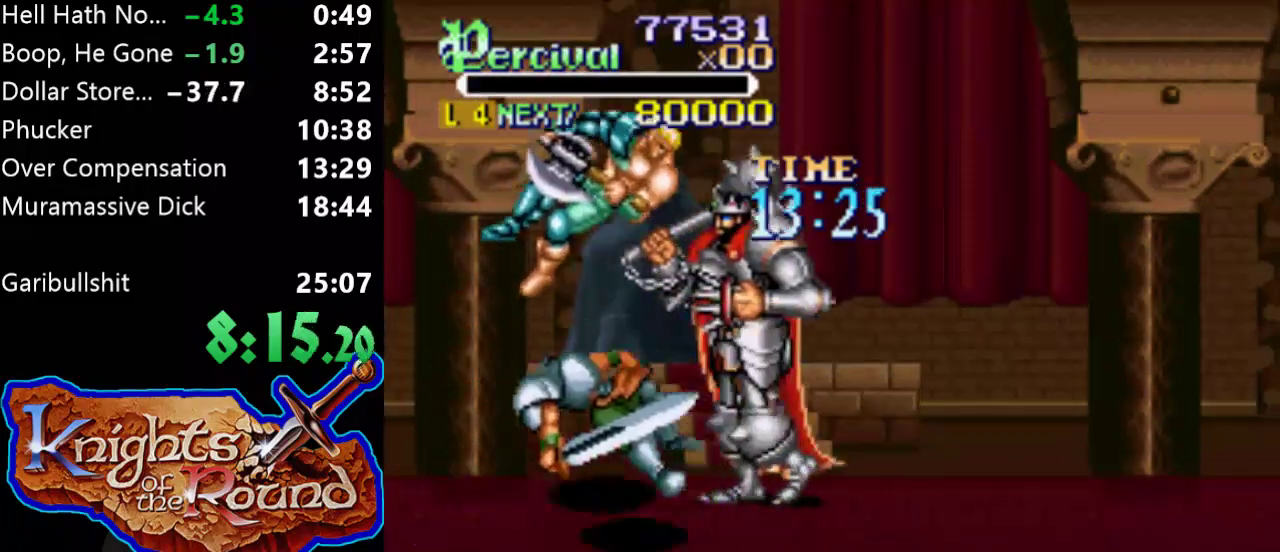
{"buttons": [], "events": [[133, "DPAD_RIGHT", "up"]]}
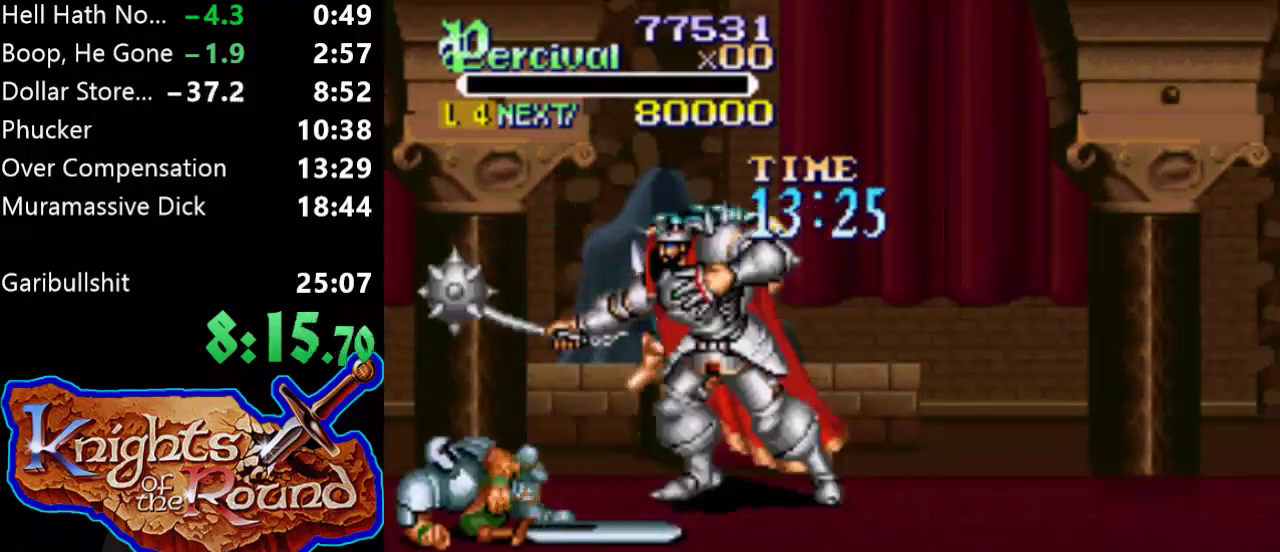
{"buttons": [], "events": []}
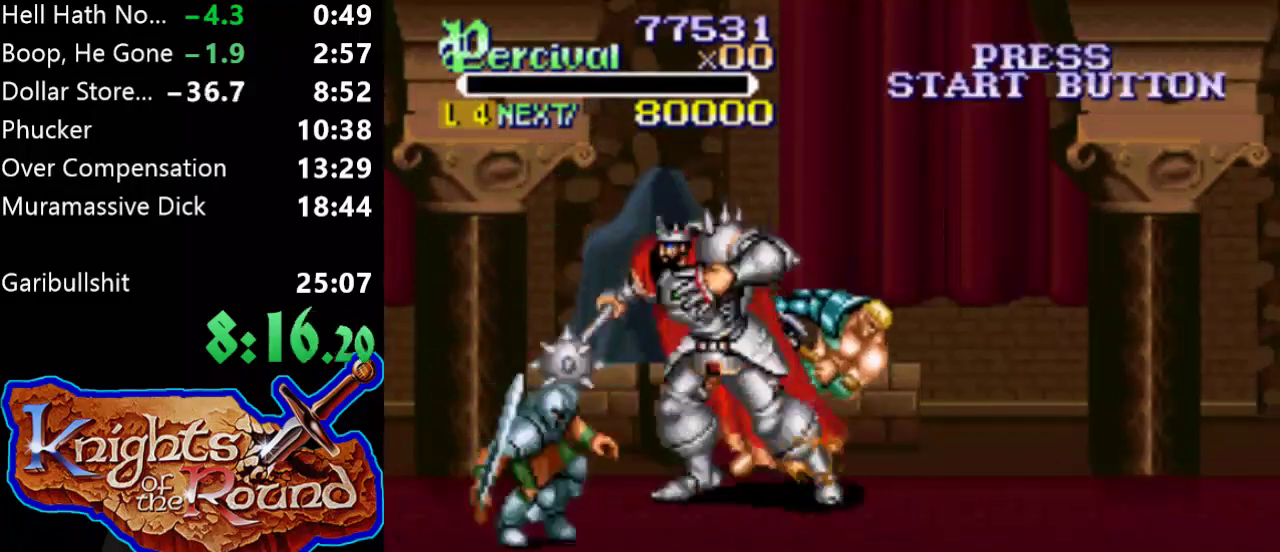
{"buttons": [], "events": []}
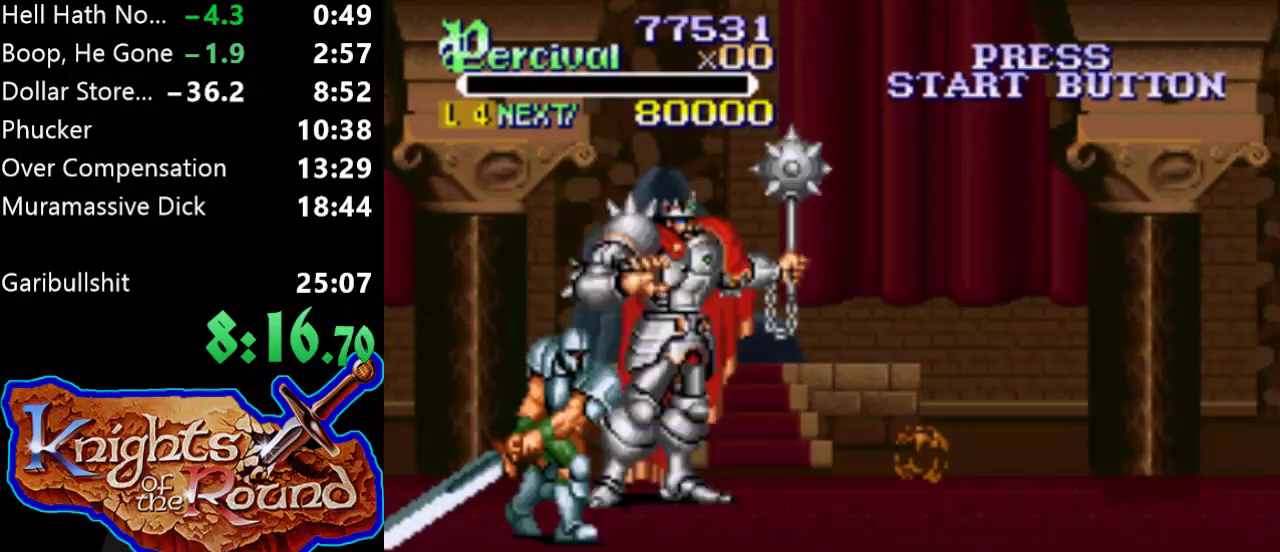
{"buttons": [], "events": []}
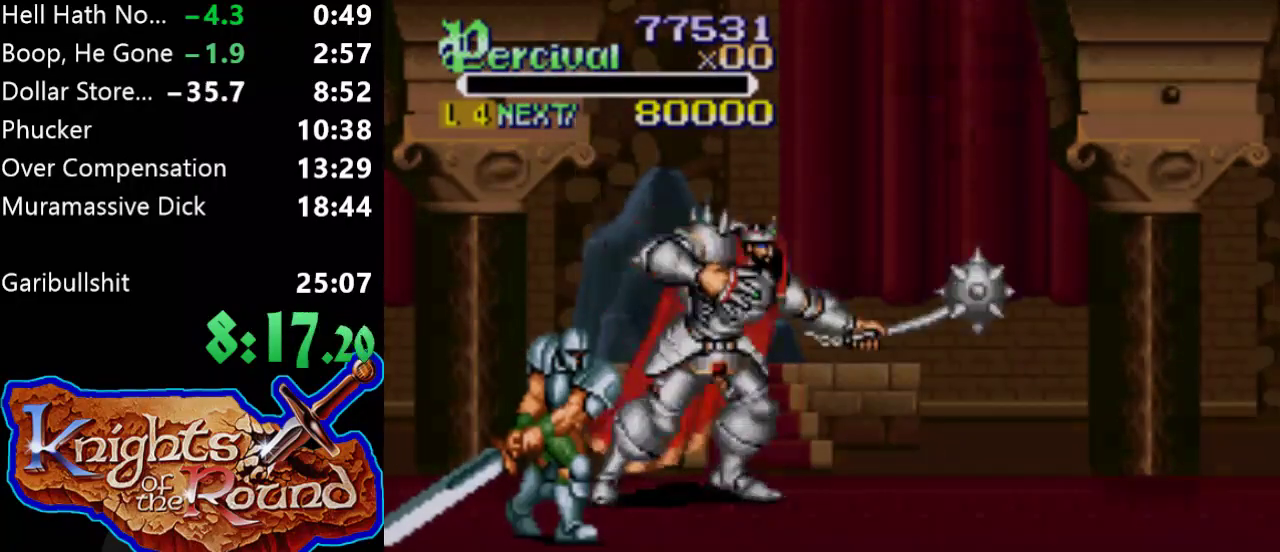
{"buttons": ["START"], "events": [[467, "START", "down"]]}
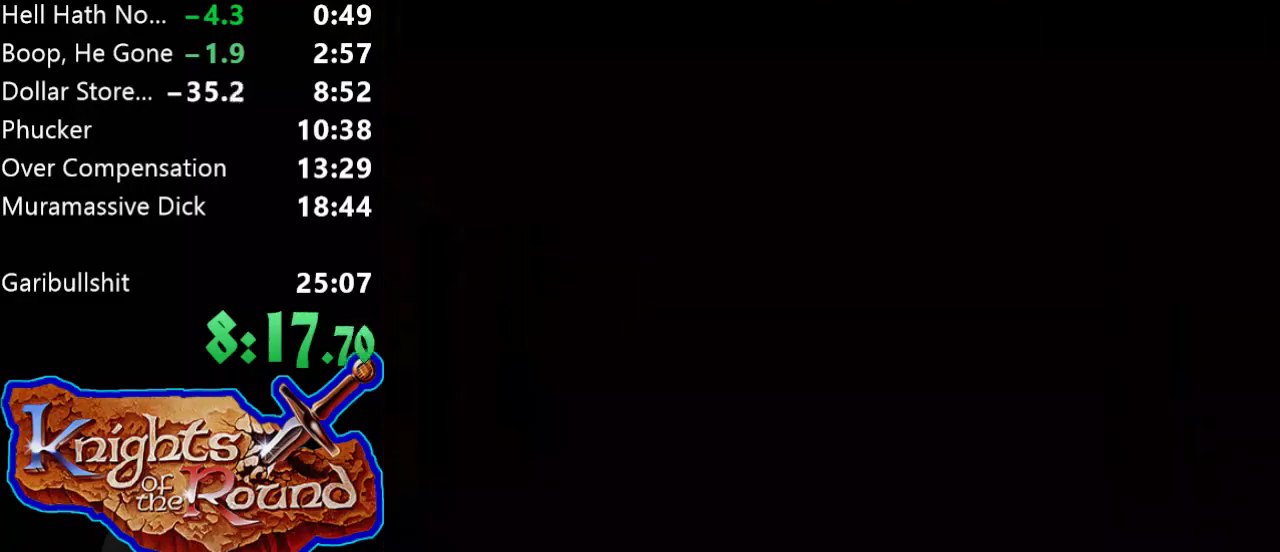
{"buttons": ["START"], "events": [[133, "START", "up"], [267, "START", "down"], [400, "START", "up"], [500, "START", "down"]]}
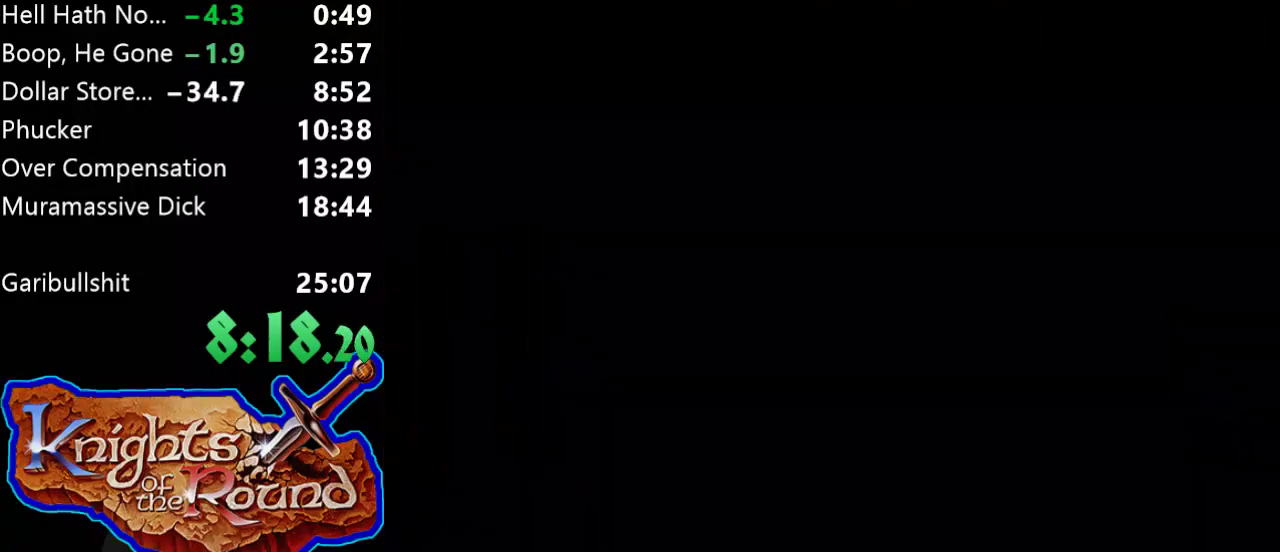
{"buttons": ["START"], "events": [[133, "START", "up"], [233, "START", "down"], [367, "START", "up"], [433, "START", "down"]]}
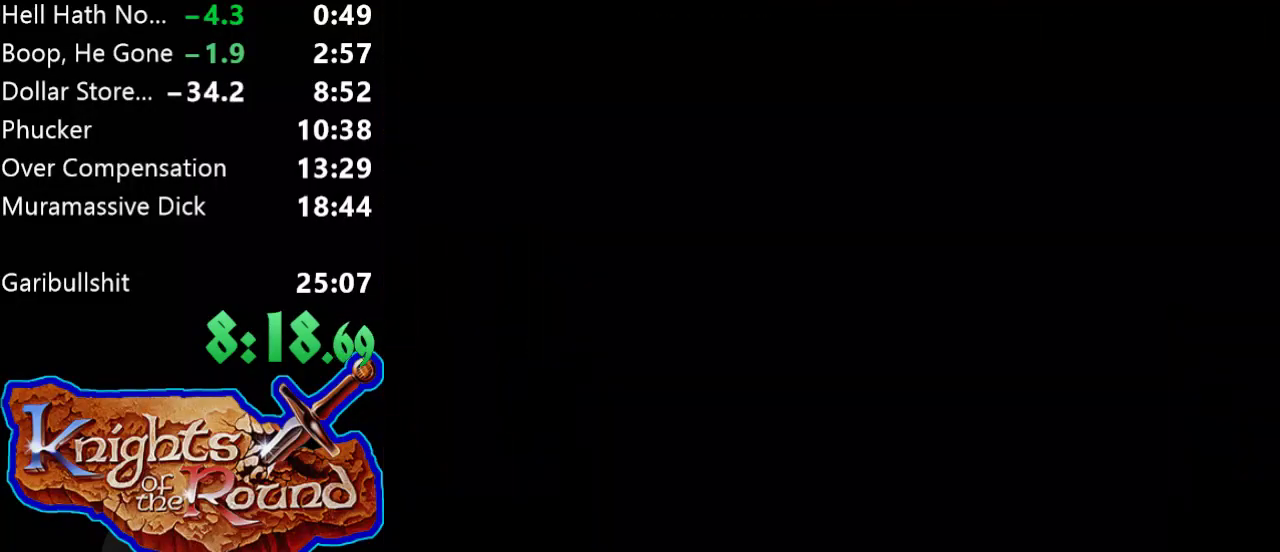
{"buttons": [], "events": [[33, "START", "up"], [133, "START", "down"], [267, "START", "up"], [367, "START", "down"], [500, "START", "up"]]}
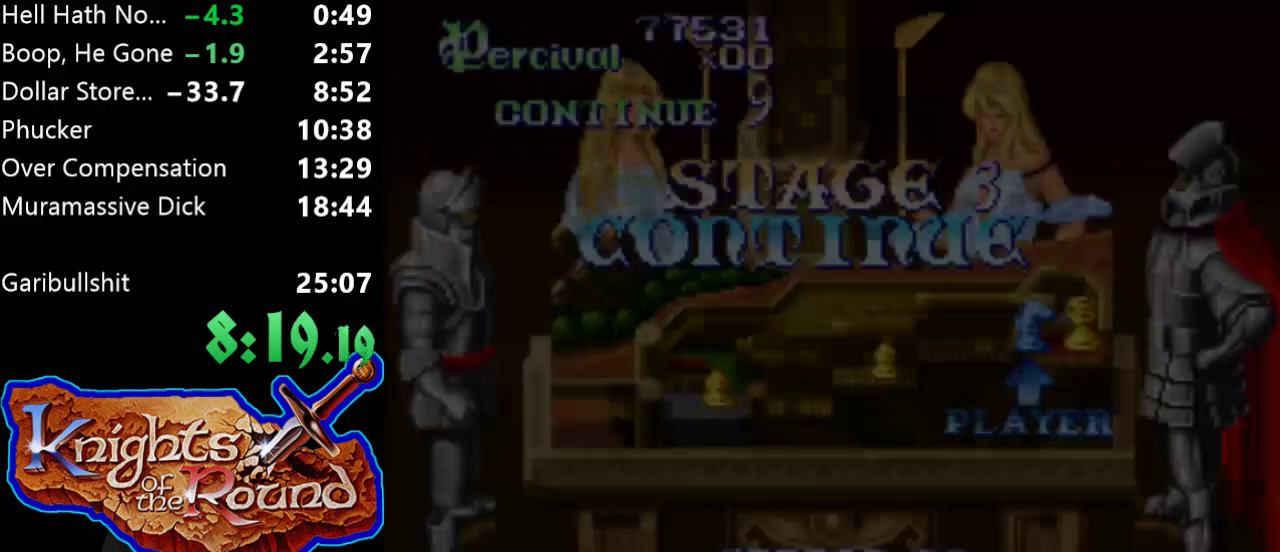
{"buttons": ["START"], "events": [[67, "START", "down"], [167, "START", "up"], [267, "START", "down"], [367, "START", "up"], [467, "START", "down"]]}
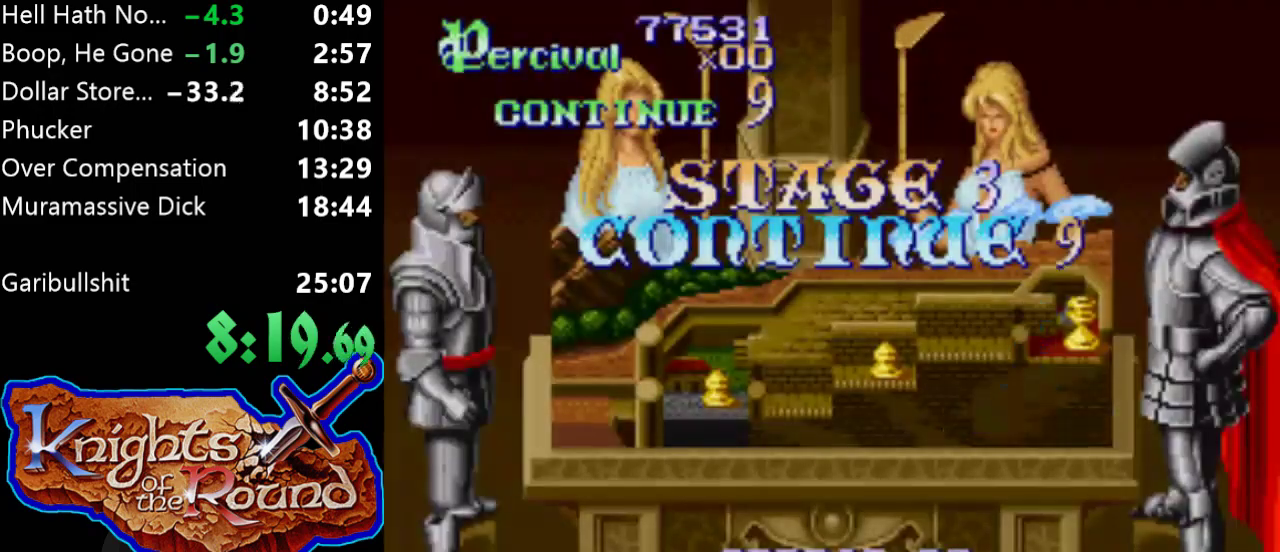
{"buttons": [], "events": [[67, "START", "up"], [133, "START", "down"], [267, "START", "up"], [400, "A", "down"], [500, "A", "up"]]}
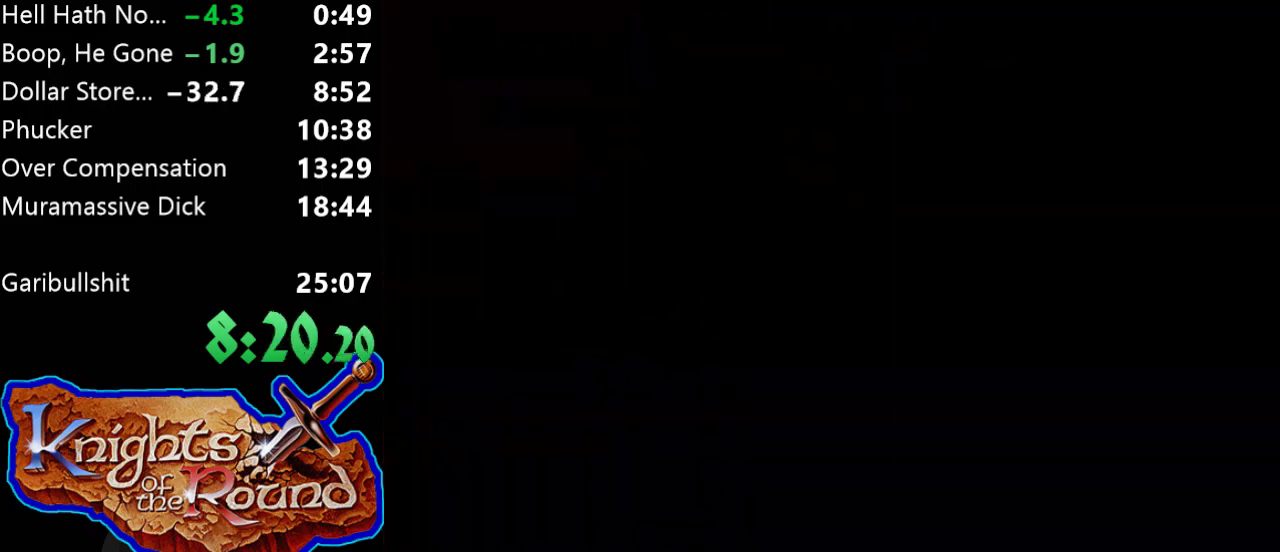
{"buttons": ["A"], "events": [[67, "A", "down"], [200, "A", "up"], [267, "A", "down"], [367, "A", "up"], [433, "A", "down"]]}
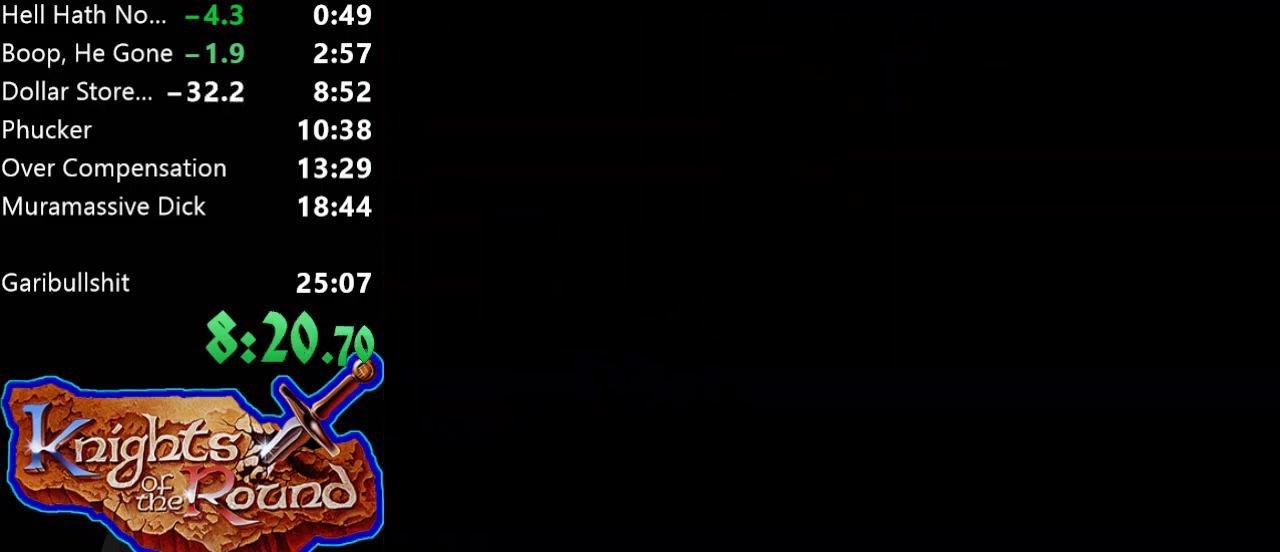
{"buttons": ["A"], "events": [[233, "A", "up"], [333, "A", "down"], [433, "A", "up"], [500, "A", "down"]]}
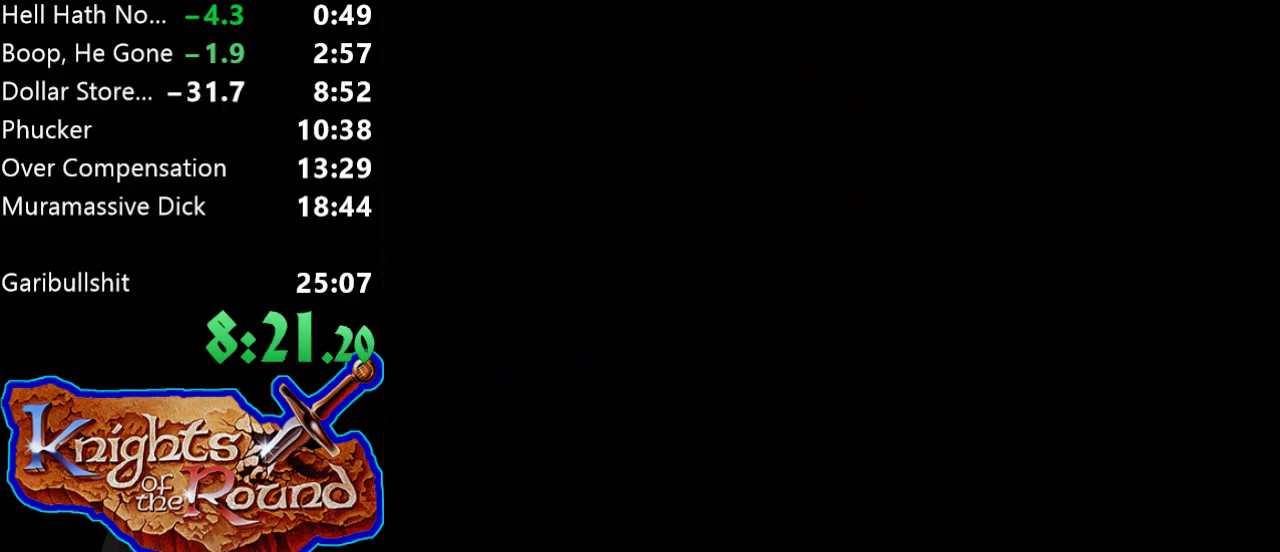
{"buttons": ["A"], "events": [[133, "A", "up"], [200, "A", "down"], [333, "A", "up"], [400, "A", "down"]]}
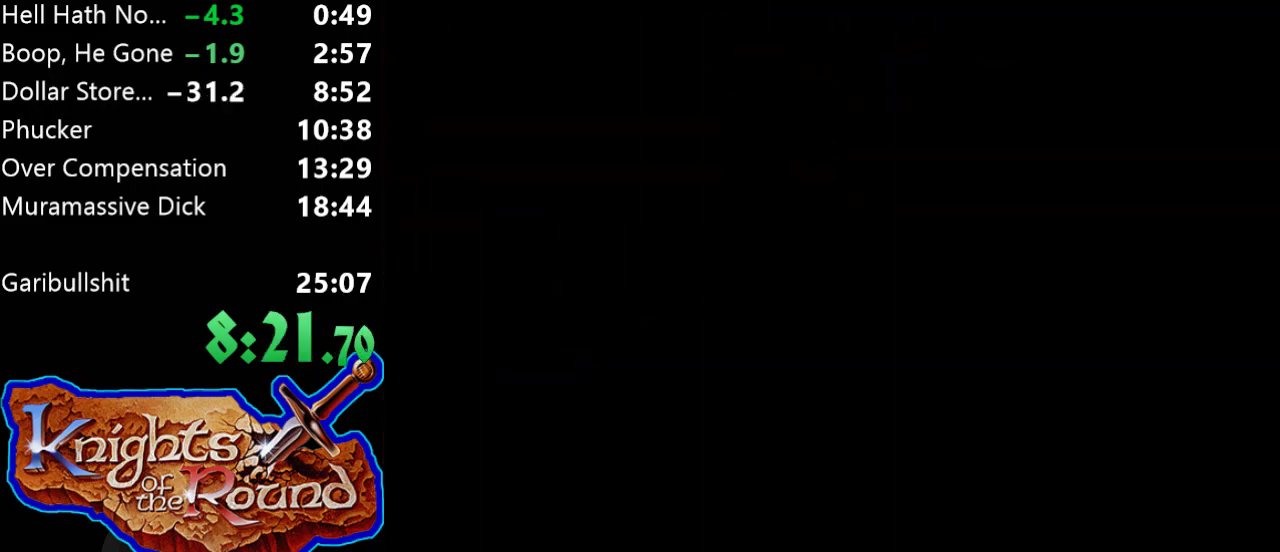
{"buttons": ["A"], "events": [[67, "A", "up"], [133, "A", "down"], [233, "A", "up"], [333, "A", "down"], [433, "A", "up"], [500, "A", "down"]]}
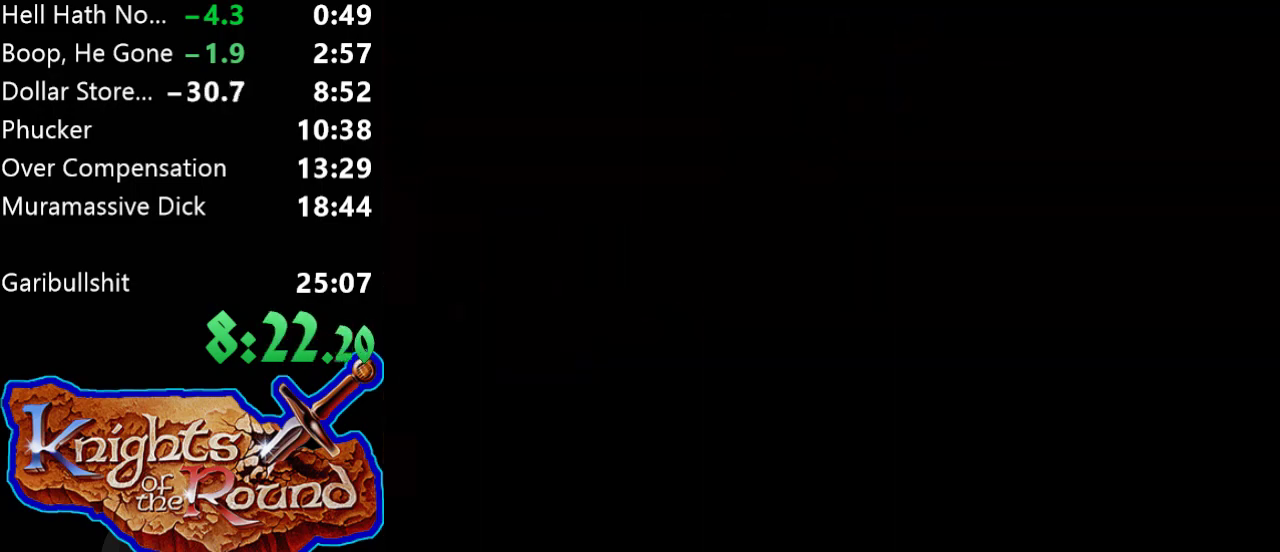
{"buttons": ["A"], "events": [[133, "A", "up"], [200, "A", "down"], [333, "A", "up"], [400, "A", "down"]]}
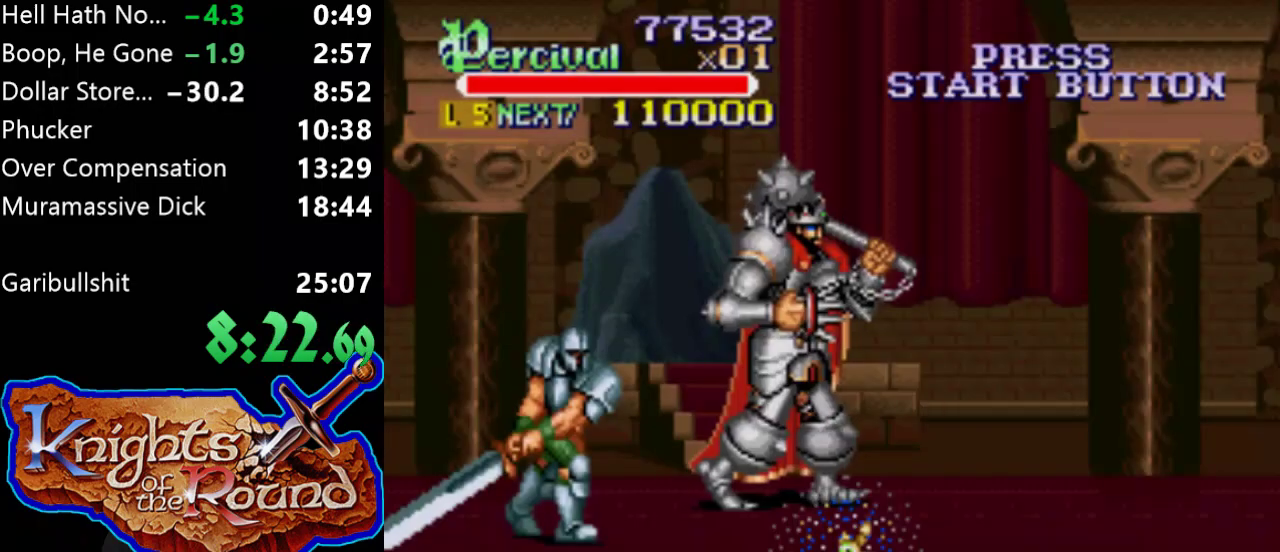
{"buttons": [], "events": [[233, "A", "up"]]}
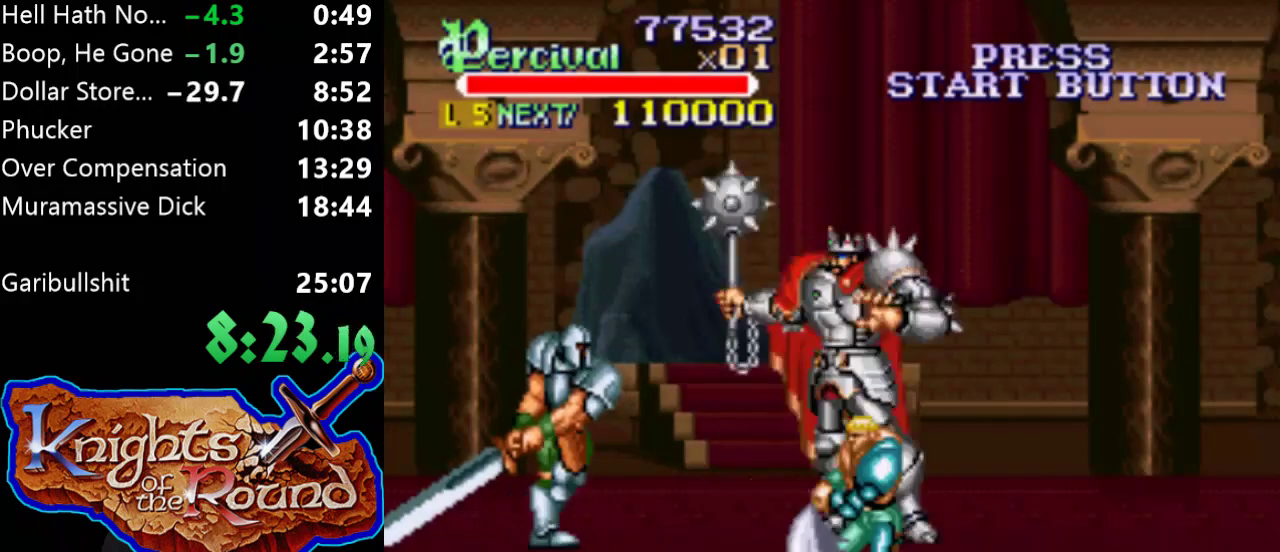
{"buttons": ["DPAD_UP"], "events": [[267, "DPAD_UP", "down"]]}
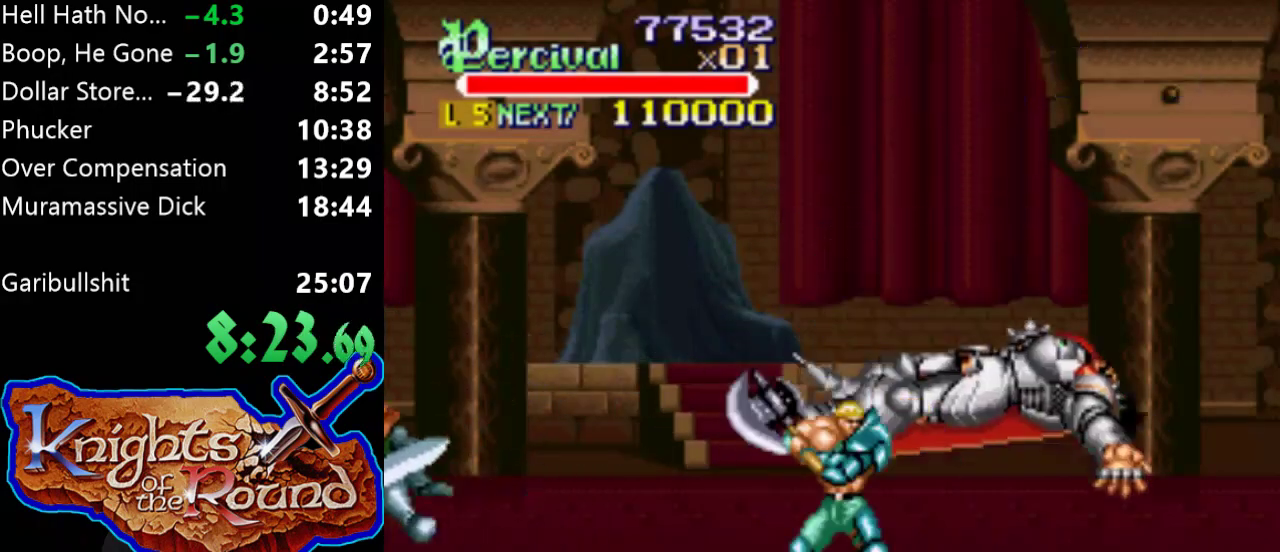
{"buttons": ["DPAD_UP"], "events": []}
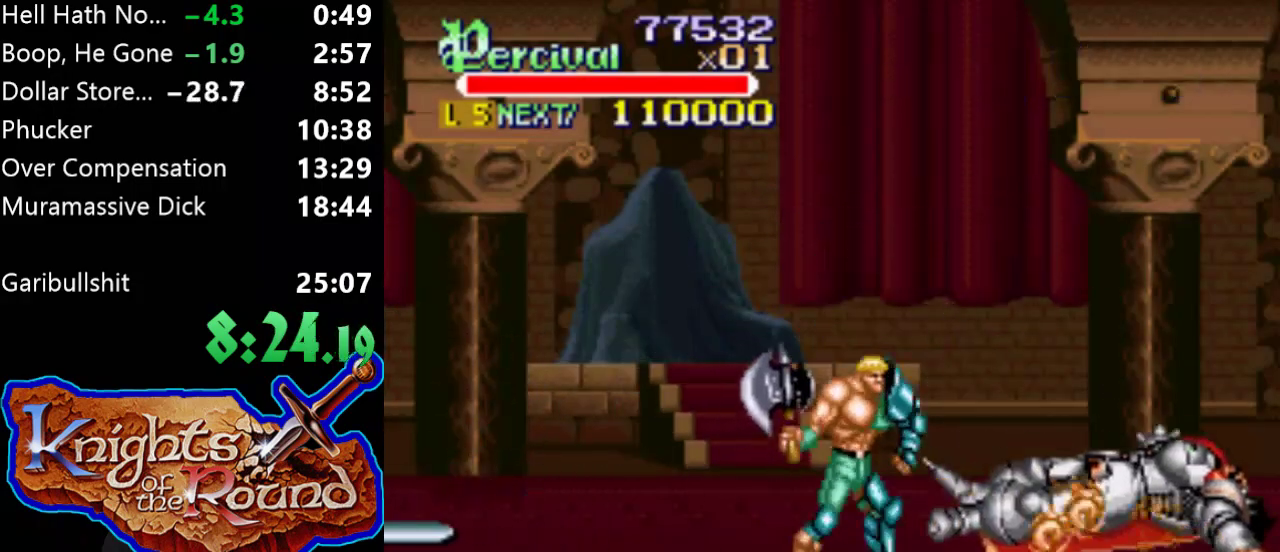
{"buttons": ["X", "DPAD_RIGHT"], "events": [[233, "DPAD_RIGHT", "down"], [267, "DPAD_UP", "up"], [333, "DPAD_RIGHT", "up"], [433, "DPAD_RIGHT", "down"], [433, "X", "down"]]}
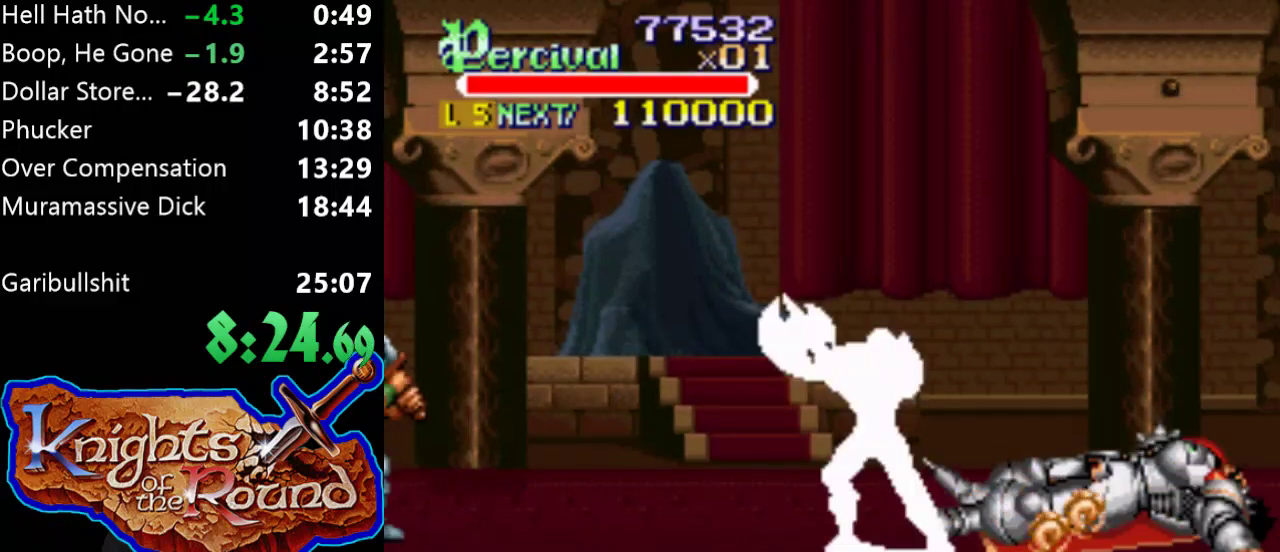
{"buttons": [], "events": [[400, "X", "up"], [433, "DPAD_RIGHT", "up"]]}
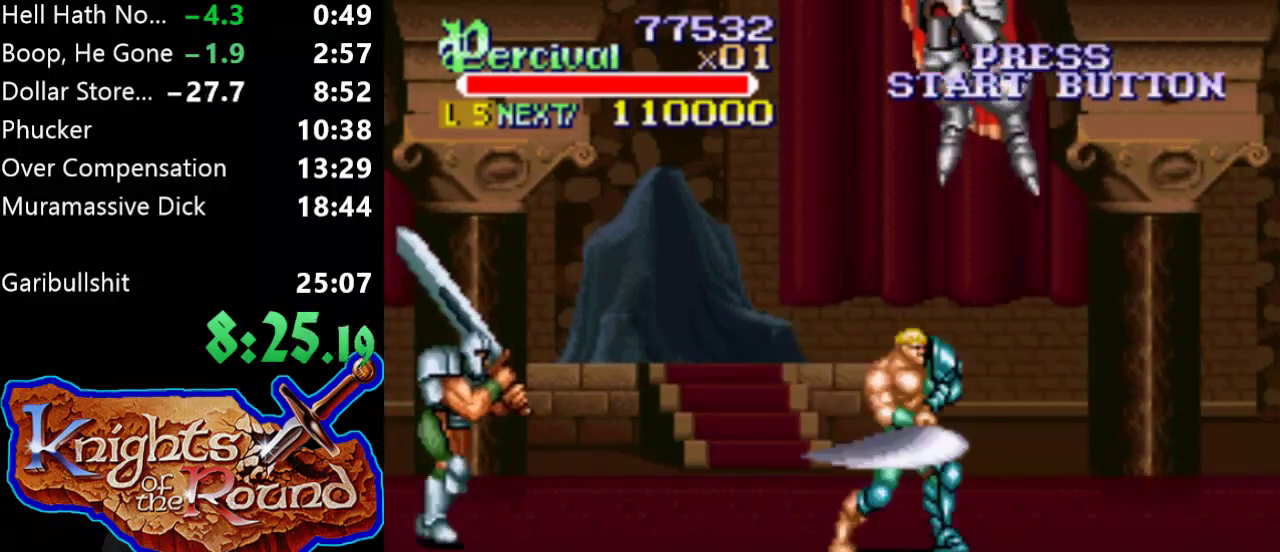
{"buttons": ["B"], "events": [[67, "DPAD_RIGHT", "down"], [133, "DPAD_RIGHT", "up"], [133, "DPAD_UP", "down"], [200, "DPAD_LEFT", "down"], [333, "B", "down"], [367, "DPAD_UP", "up"], [500, "DPAD_LEFT", "up"]]}
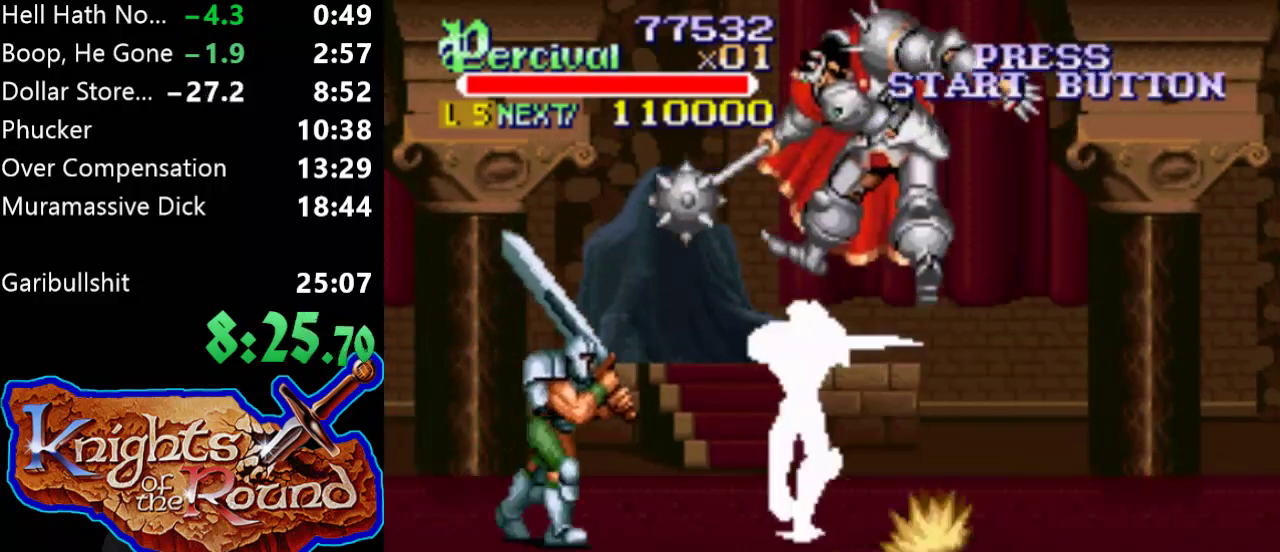
{"buttons": ["DPAD_RIGHT"], "events": [[133, "B", "up"], [333, "DPAD_RIGHT", "down"]]}
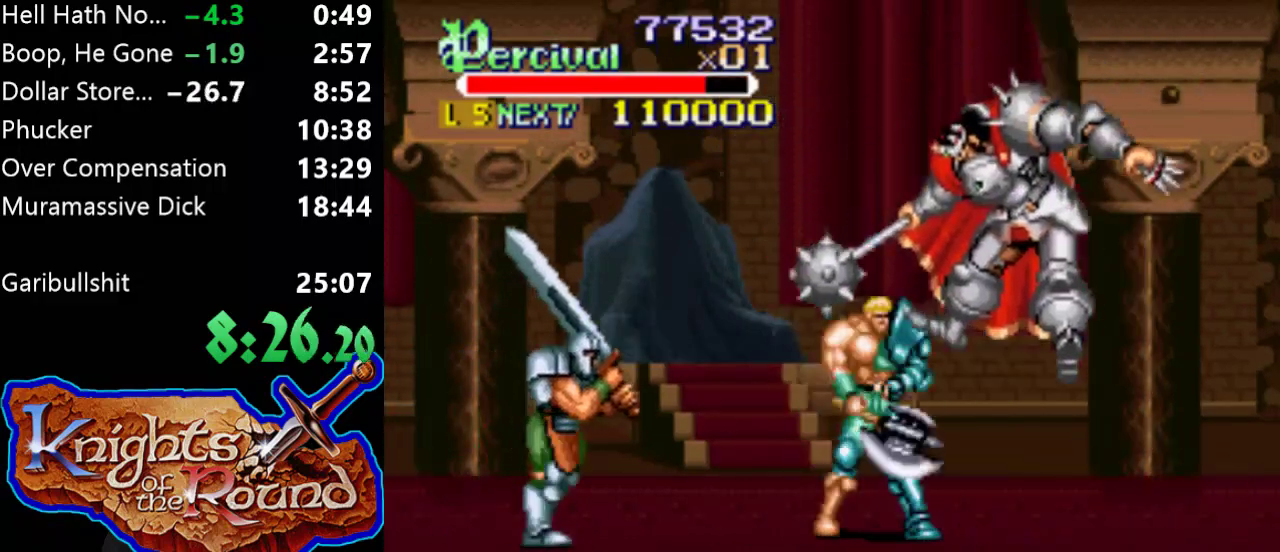
{"buttons": ["X", "DPAD_RIGHT"], "events": [[167, "DPAD_RIGHT", "up"], [267, "X", "down"], [300, "DPAD_RIGHT", "down"]]}
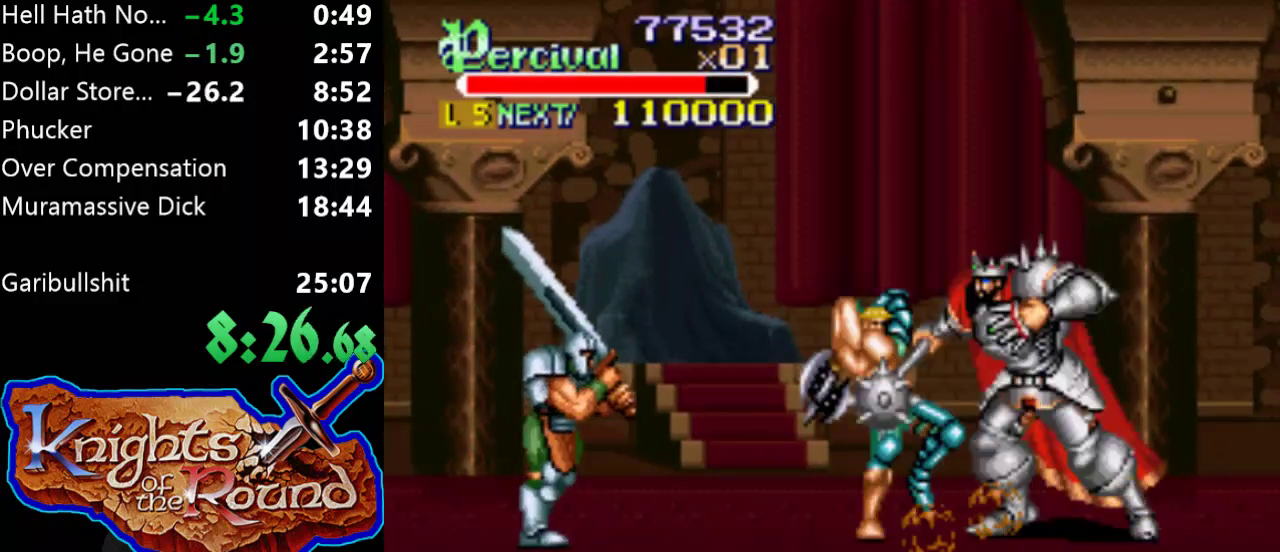
{"buttons": [], "events": [[300, "X", "up"], [467, "DPAD_RIGHT", "up"]]}
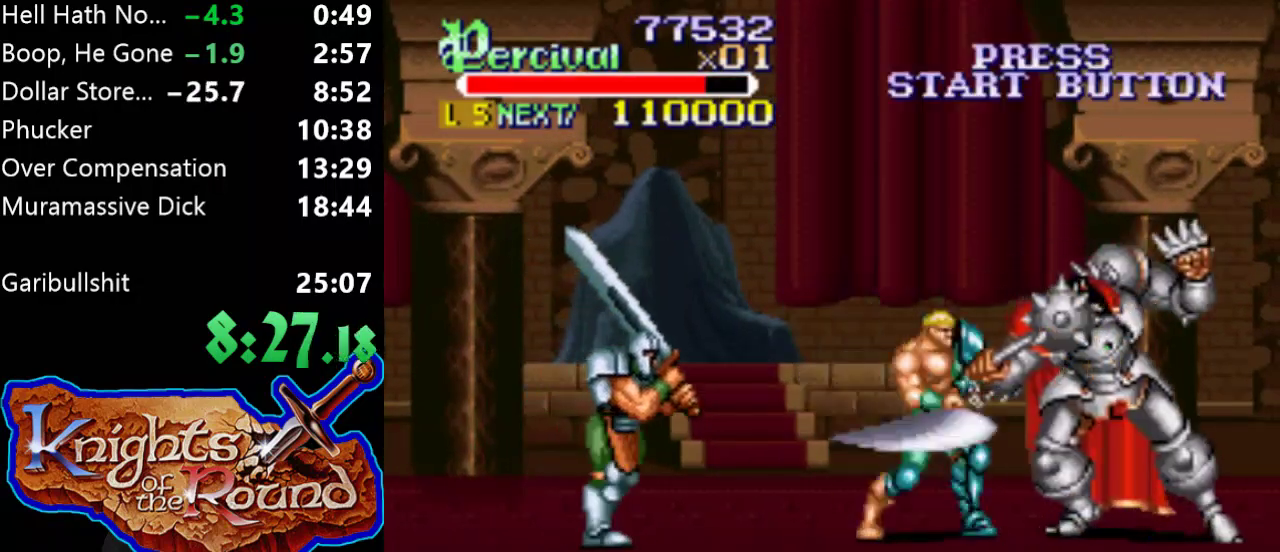
{"buttons": ["Y", "DPAD_RIGHT"], "events": [[67, "Y", "down"], [400, "DPAD_RIGHT", "down"]]}
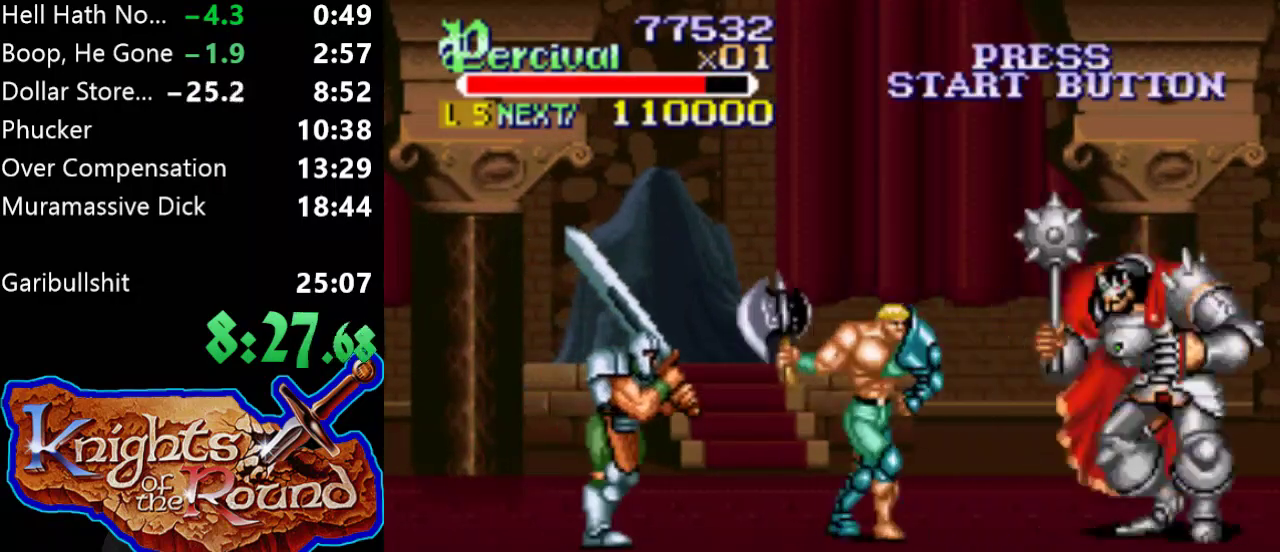
{"buttons": ["X", "DPAD_RIGHT"], "events": [[100, "Y", "up"], [267, "DPAD_RIGHT", "up"], [400, "X", "down"], [467, "DPAD_RIGHT", "down"]]}
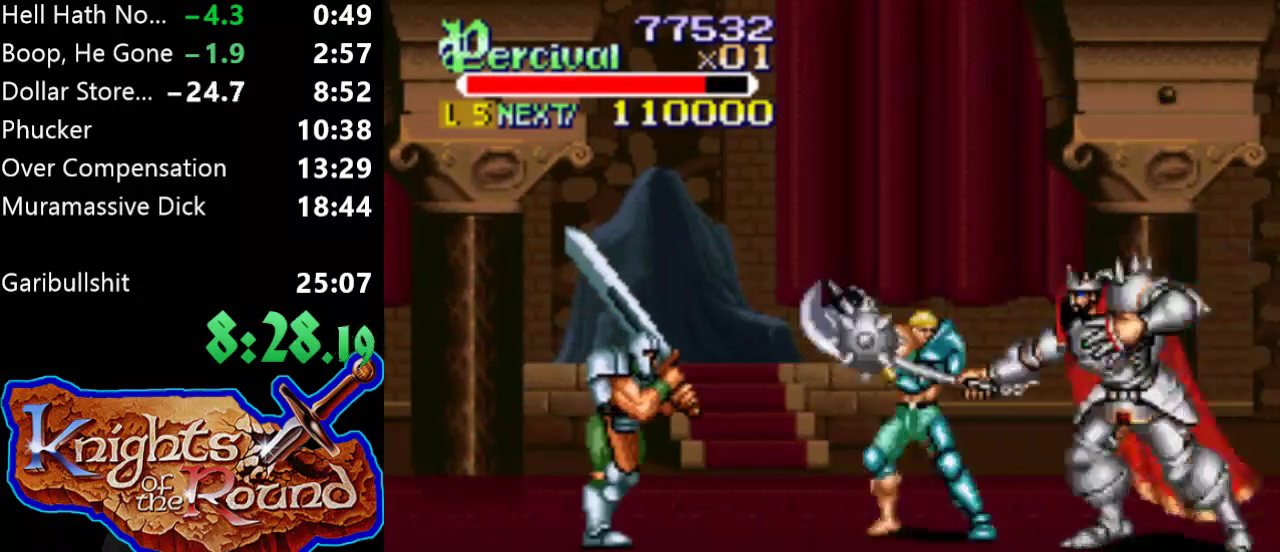
{"buttons": [], "events": [[400, "X", "up"], [467, "DPAD_RIGHT", "up"]]}